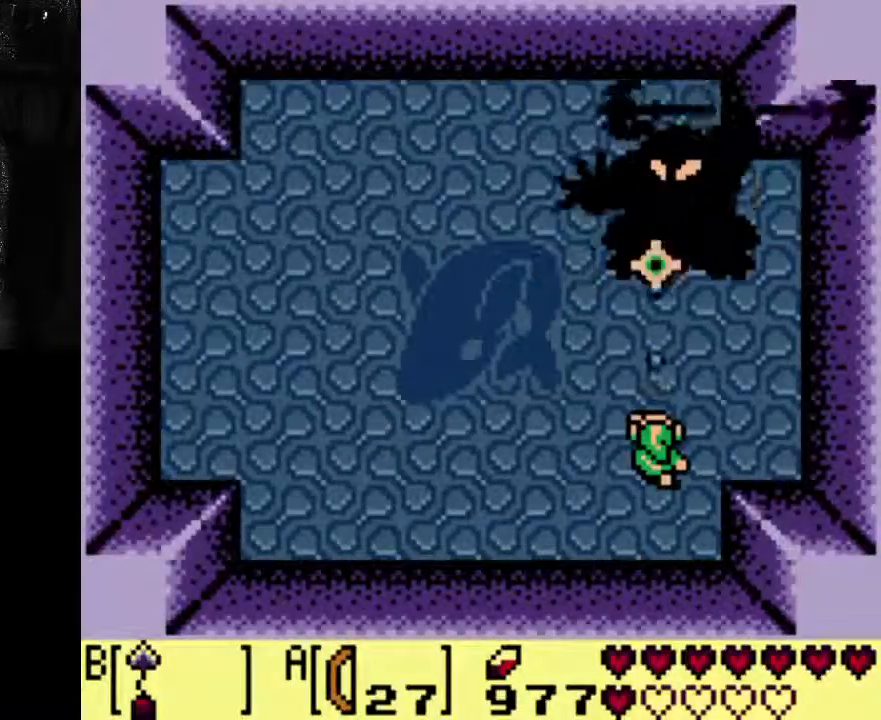
Gameplay with a controller (Xbox layout); each line is a JSON object with the inputs held at the frame after it (dt_ms = milliseconds from this image to that frame). "events" lists button and stick changes between this image and that frame as [ms after this image, input, new state], when the widget could be followed in between. Not read: L3 R3.
{"dt_ms": 1000, "buttons": ["A"], "left_stick": "center", "right_stick": "center"}
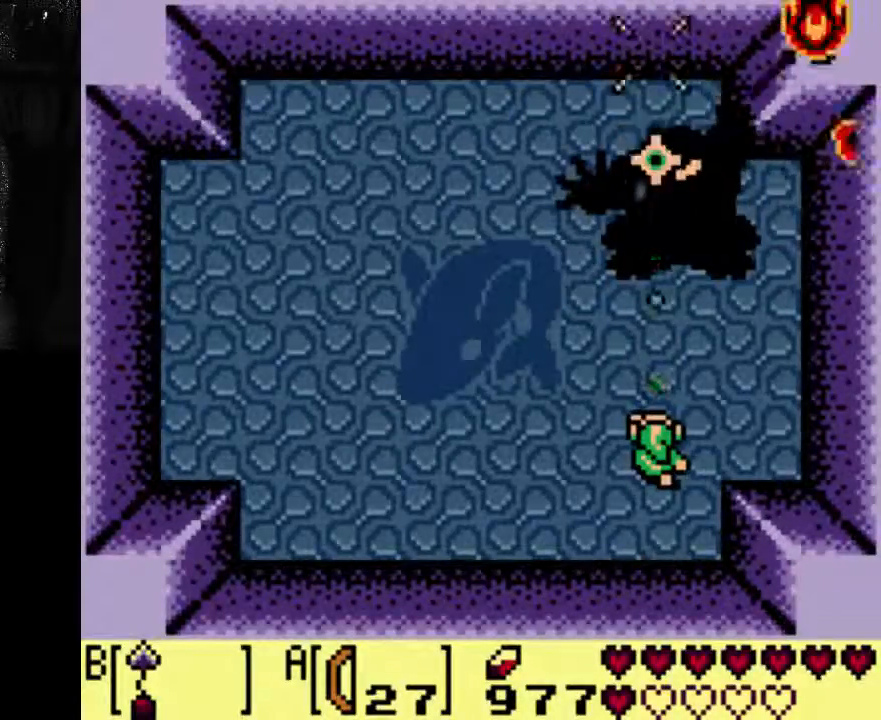
{"dt_ms": 500, "buttons": ["A", "DPAD_DOWN"], "left_stick": "center", "right_stick": "center", "events": [[167, "DPAD_DOWN", "down"]]}
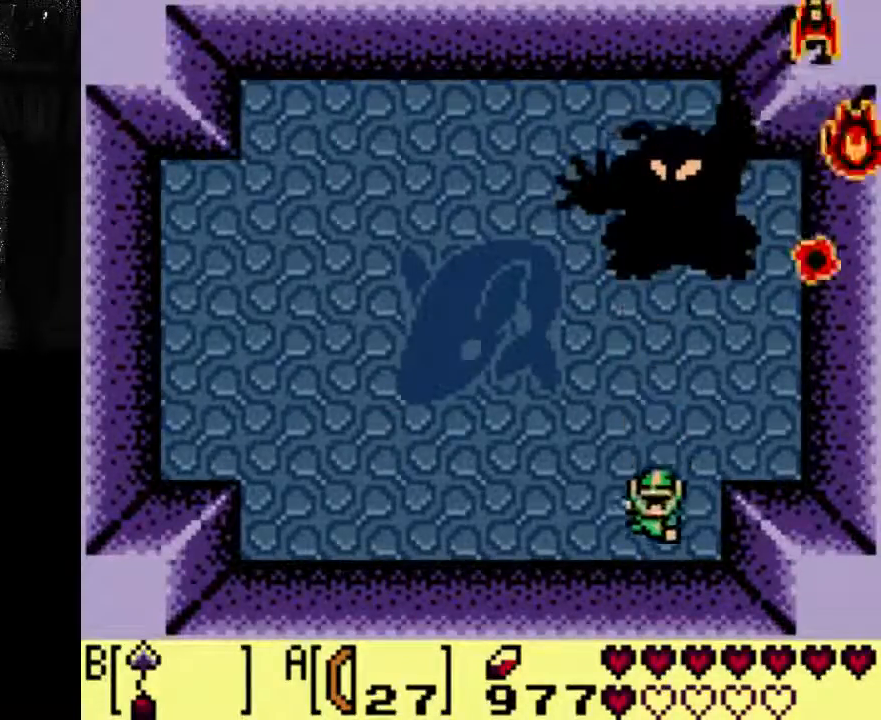
{"dt_ms": 500, "buttons": [], "left_stick": "center", "right_stick": "center", "events": [[233, "A", "up"], [400, "DPAD_DOWN", "up"]]}
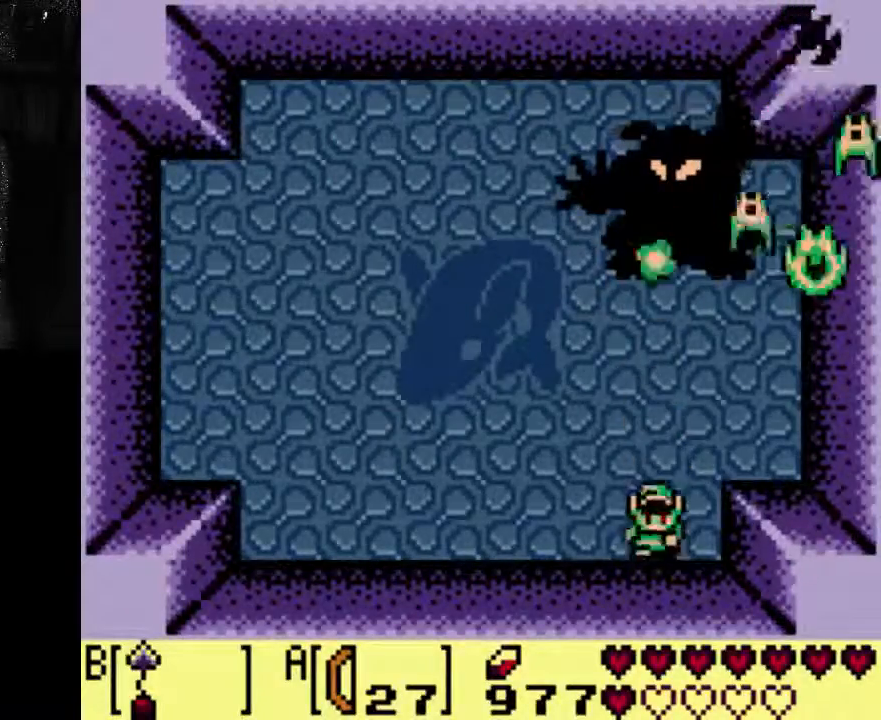
{"dt_ms": 500, "buttons": ["A"], "left_stick": "center", "right_stick": "center", "events": [[233, "A", "down"]]}
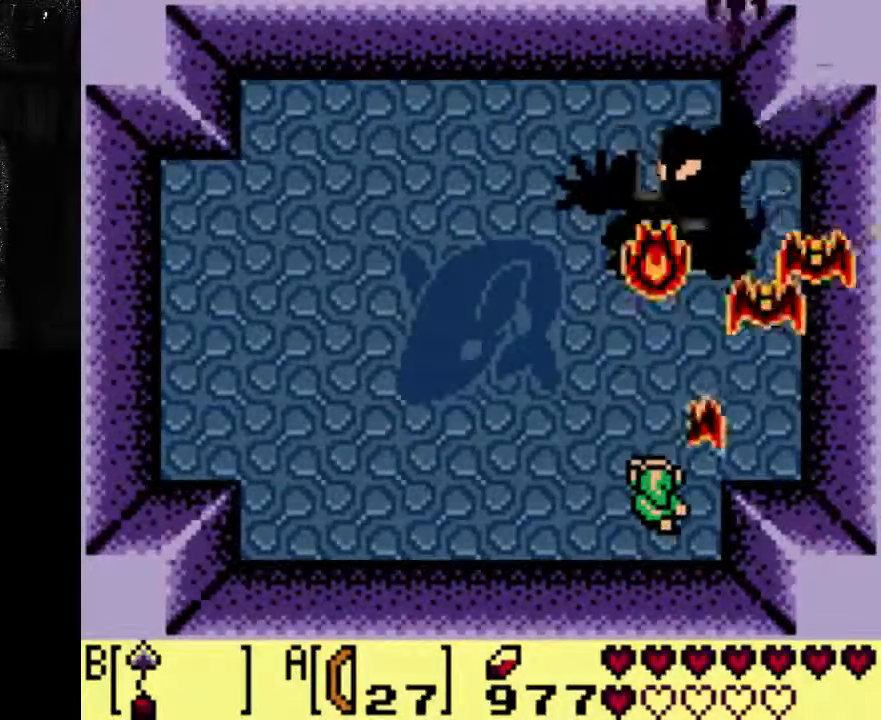
{"dt_ms": 500, "buttons": [], "left_stick": "center", "right_stick": "center", "events": [[367, "A", "up"]]}
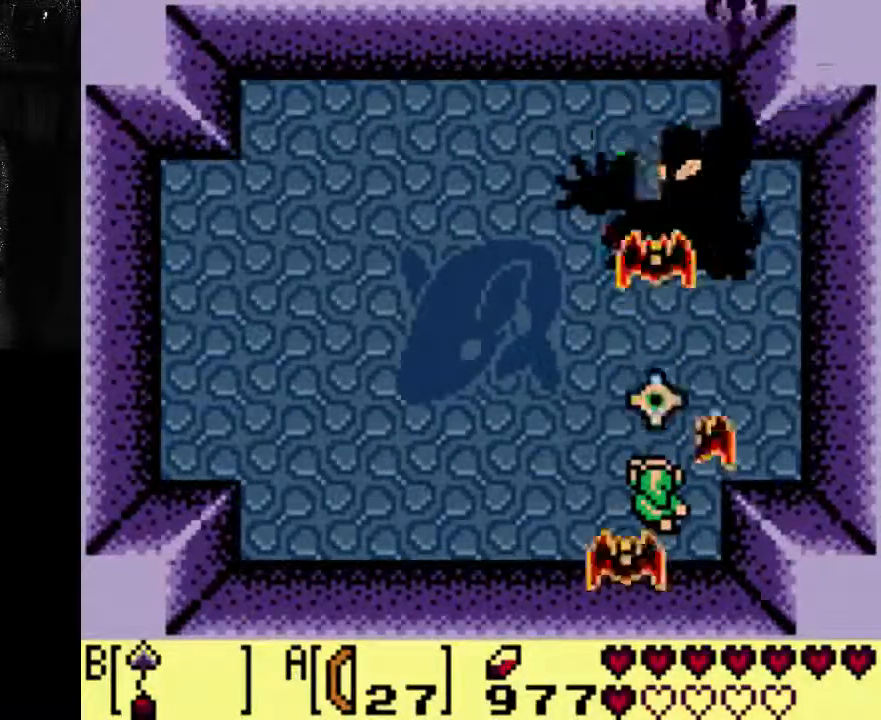
{"dt_ms": 500, "buttons": ["A"], "left_stick": "center", "right_stick": "center", "events": [[300, "A", "down"]]}
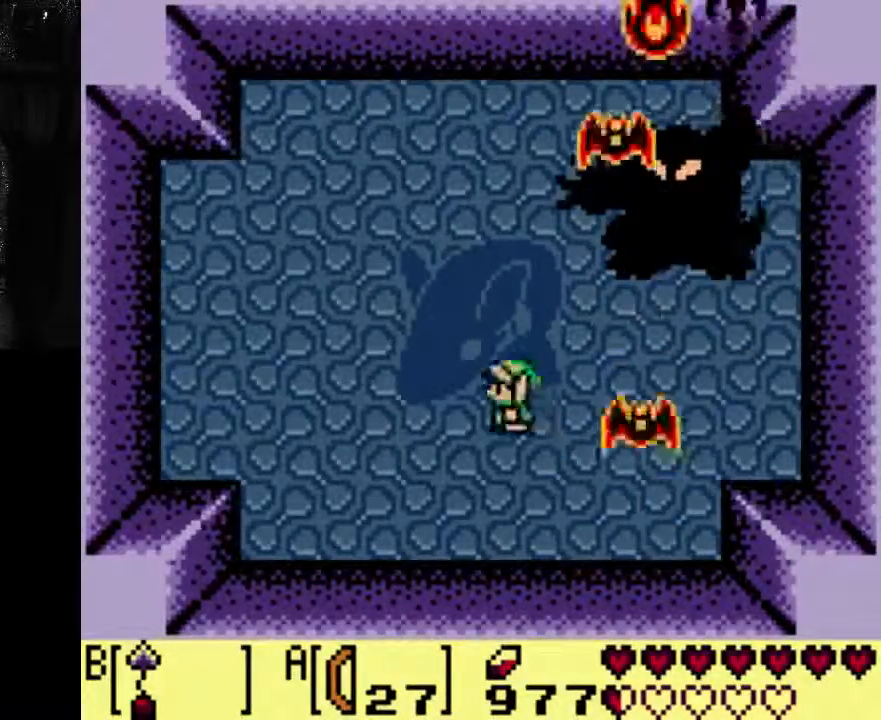
{"dt_ms": 500, "buttons": ["DPAD_DOWN"], "left_stick": "center", "right_stick": "center", "events": [[267, "DPAD_DOWN", "down"], [333, "A", "up"]]}
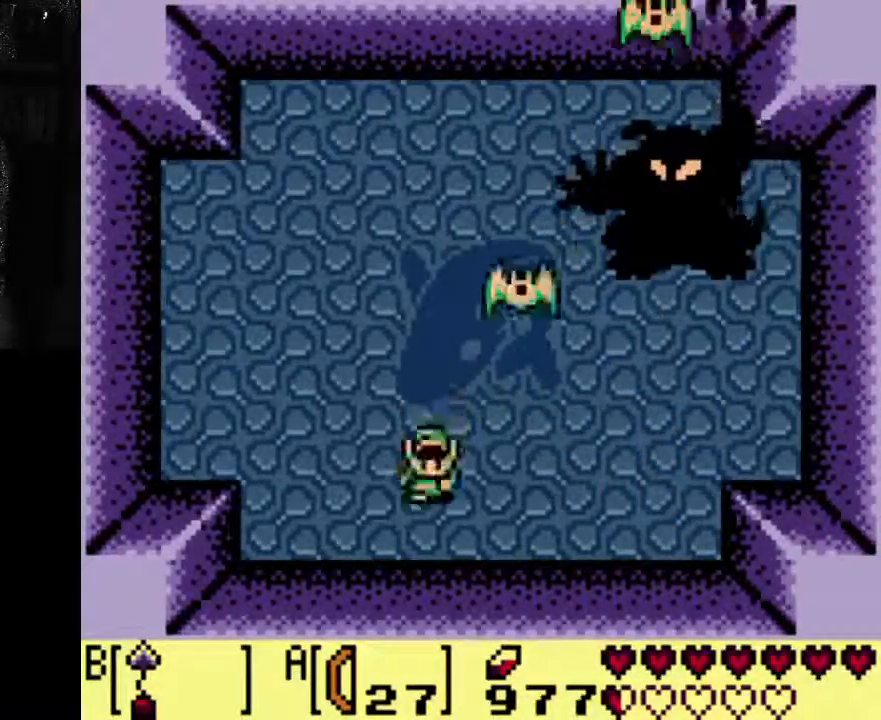
{"dt_ms": 500, "buttons": ["DPAD_RIGHT"], "left_stick": "center", "right_stick": "center", "events": [[267, "DPAD_DOWN", "up"], [267, "DPAD_RIGHT", "down"]]}
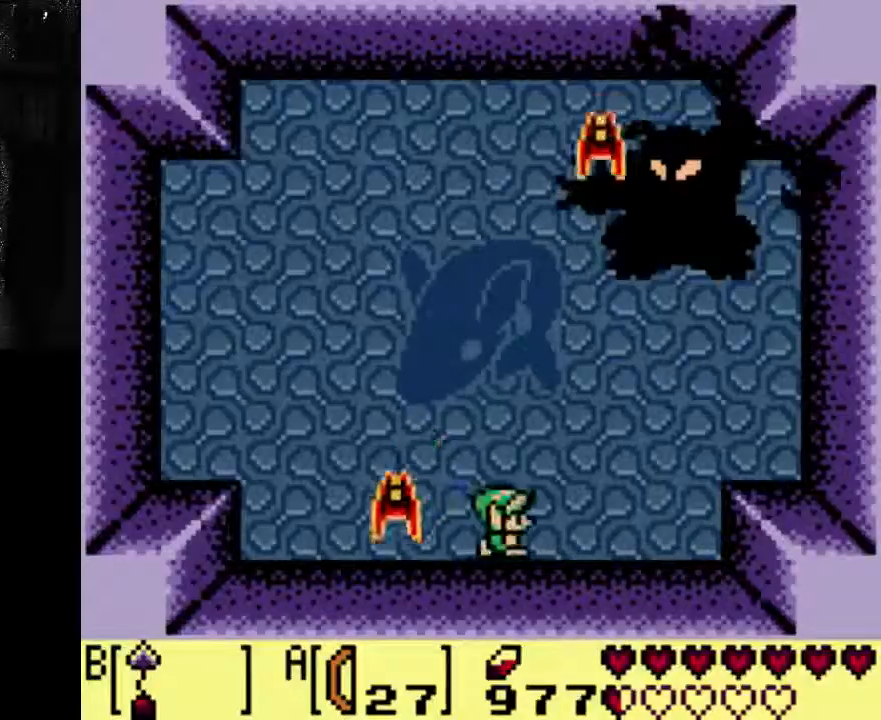
{"dt_ms": 500, "buttons": ["DPAD_RIGHT"], "left_stick": "center", "right_stick": "center", "events": []}
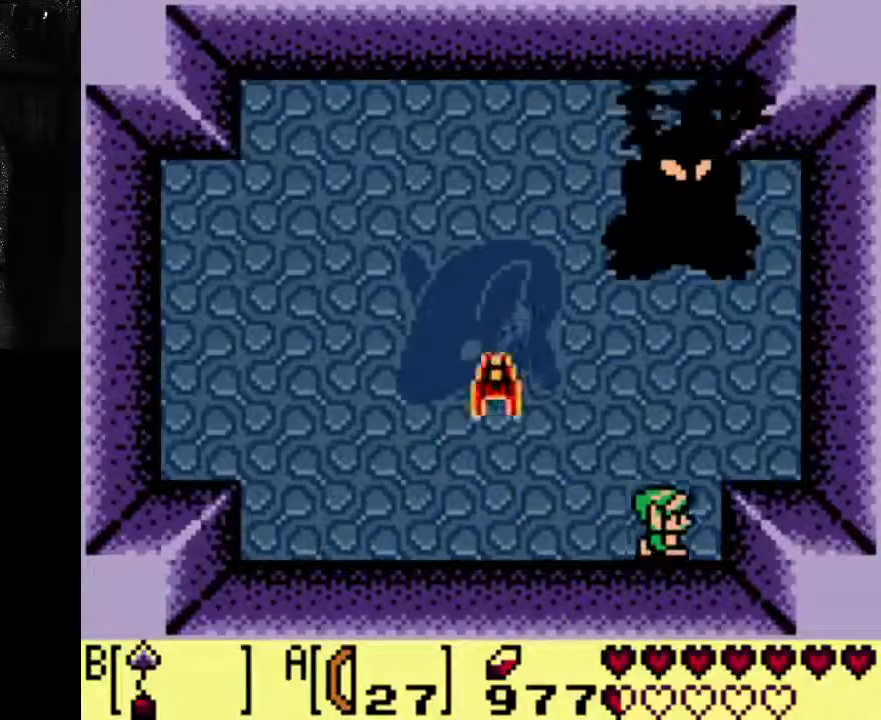
{"dt_ms": 500, "buttons": [], "left_stick": "center", "right_stick": "center", "events": [[100, "DPAD_RIGHT", "up"]]}
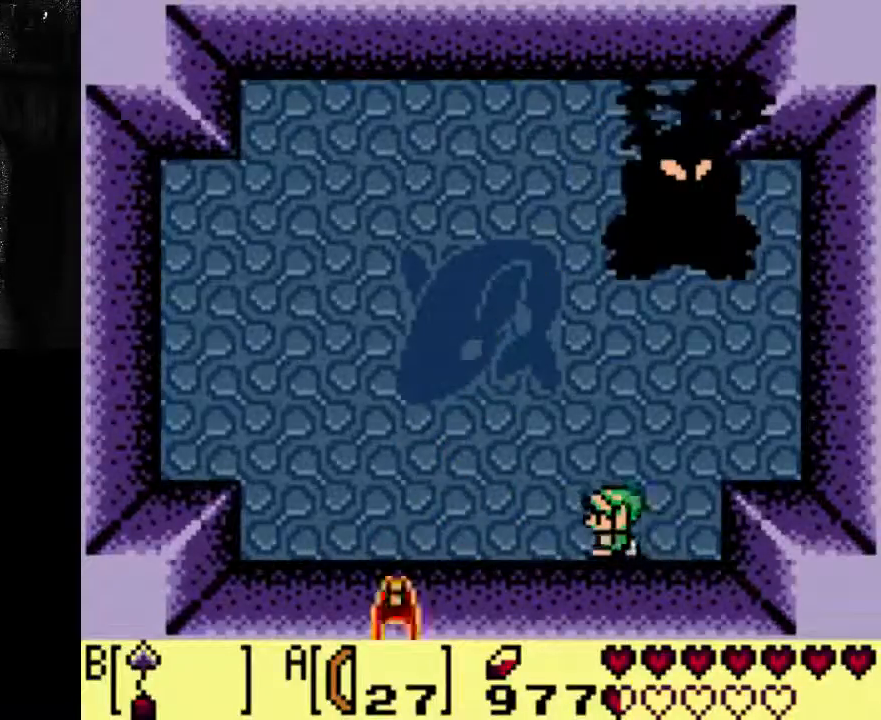
{"dt_ms": 500, "buttons": [], "left_stick": "center", "right_stick": "center", "events": [[300, "DPAD_RIGHT", "down"], [400, "DPAD_RIGHT", "up"]]}
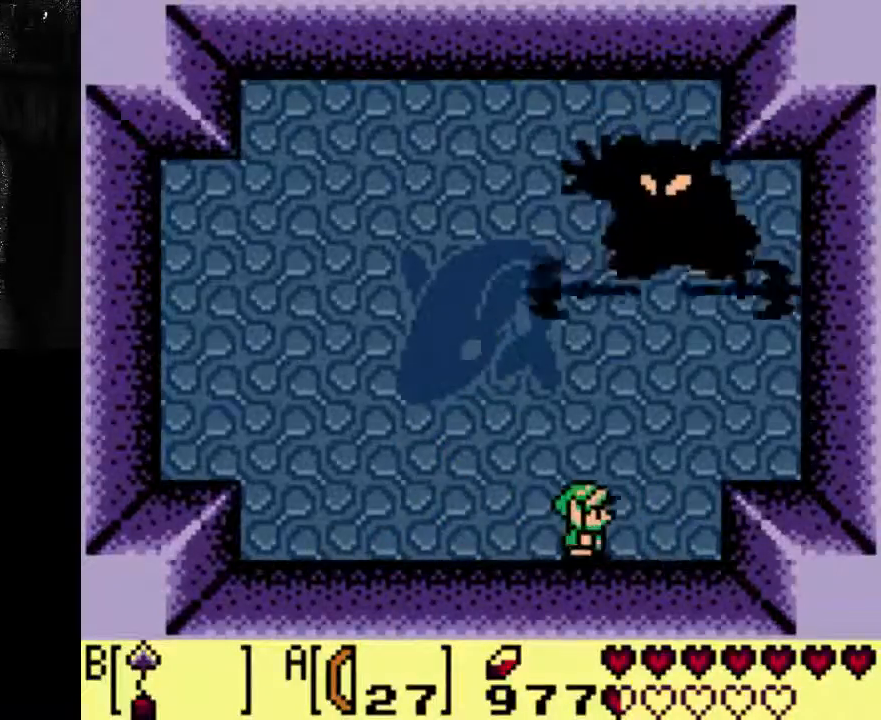
{"dt_ms": 1000, "buttons": ["A"], "left_stick": "center", "right_stick": "center"}
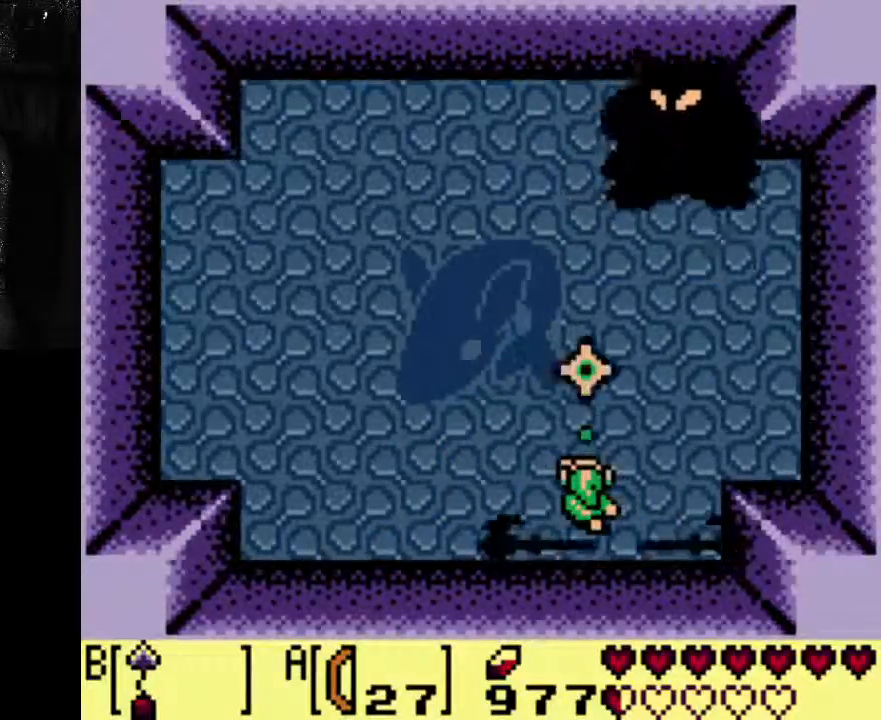
{"dt_ms": 500, "buttons": ["A"], "left_stick": "center", "right_stick": "center", "events": []}
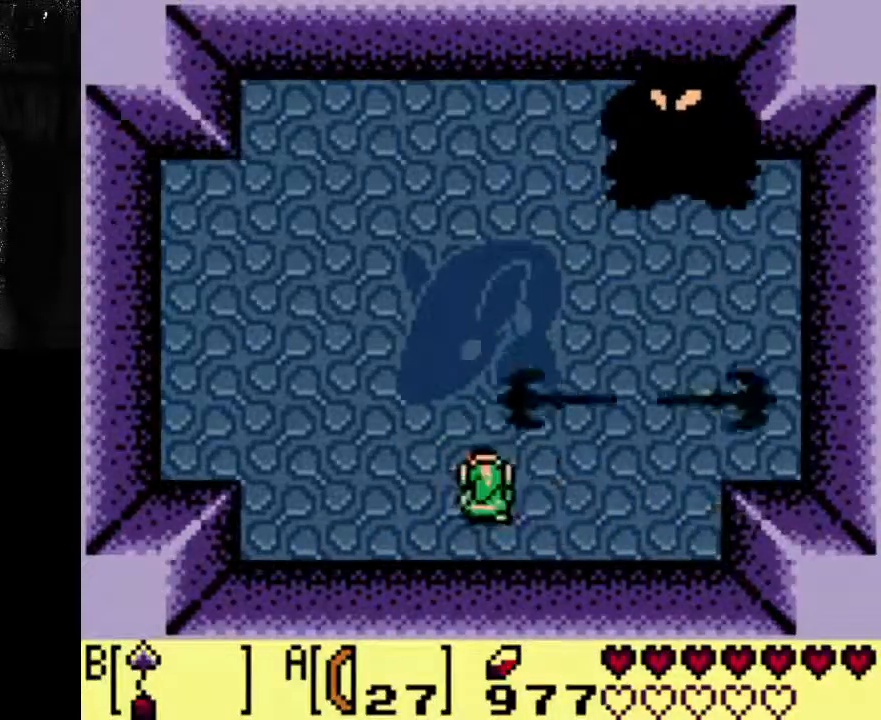
{"dt_ms": 500, "buttons": ["A"], "left_stick": "center", "right_stick": "center", "events": [[33, "DPAD_RIGHT", "down"], [233, "DPAD_RIGHT", "up"]]}
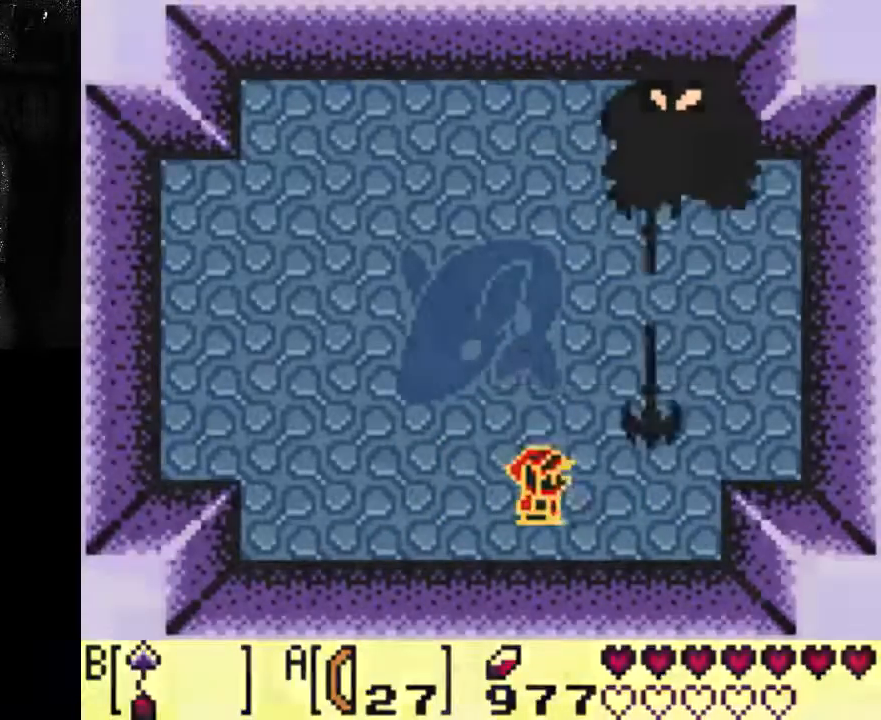
{"dt_ms": 500, "buttons": [], "left_stick": "center", "right_stick": "center", "events": [[100, "A", "up"]]}
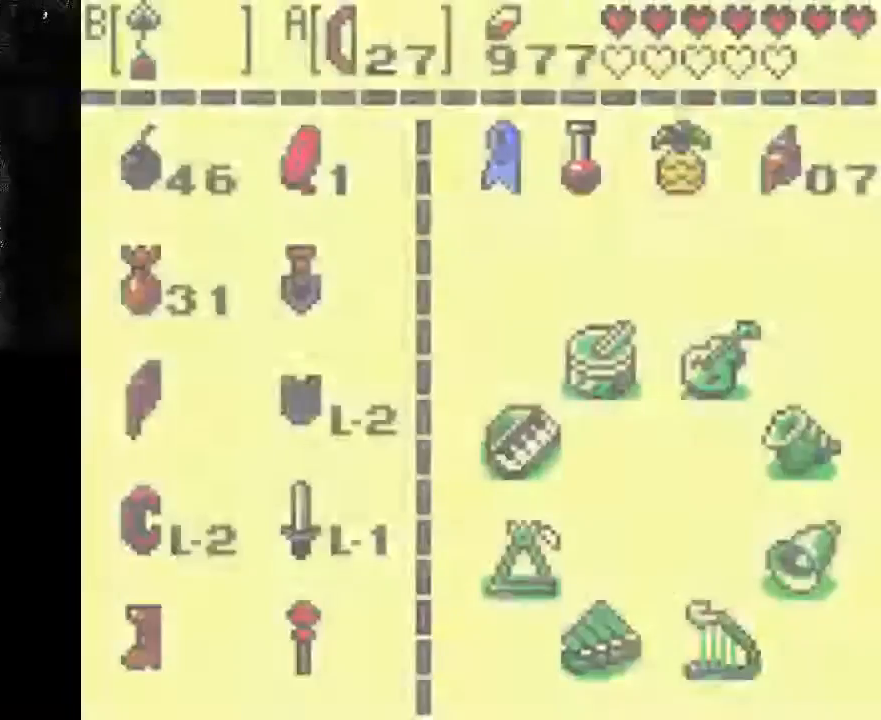
{"dt_ms": 500, "buttons": [], "left_stick": "center", "right_stick": "center", "events": []}
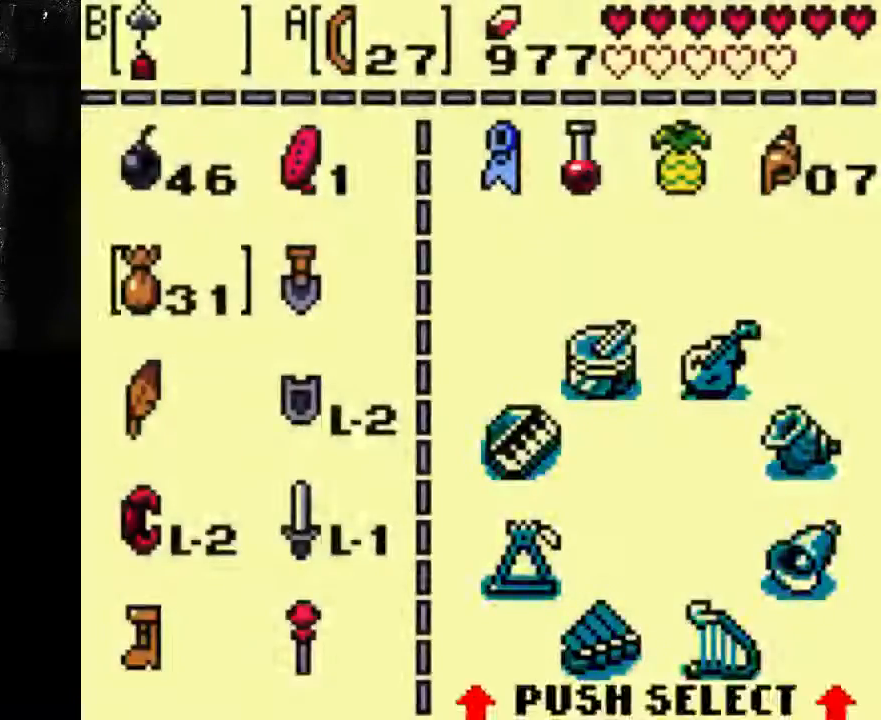
{"dt_ms": 500, "buttons": [], "left_stick": "center", "right_stick": "center", "events": []}
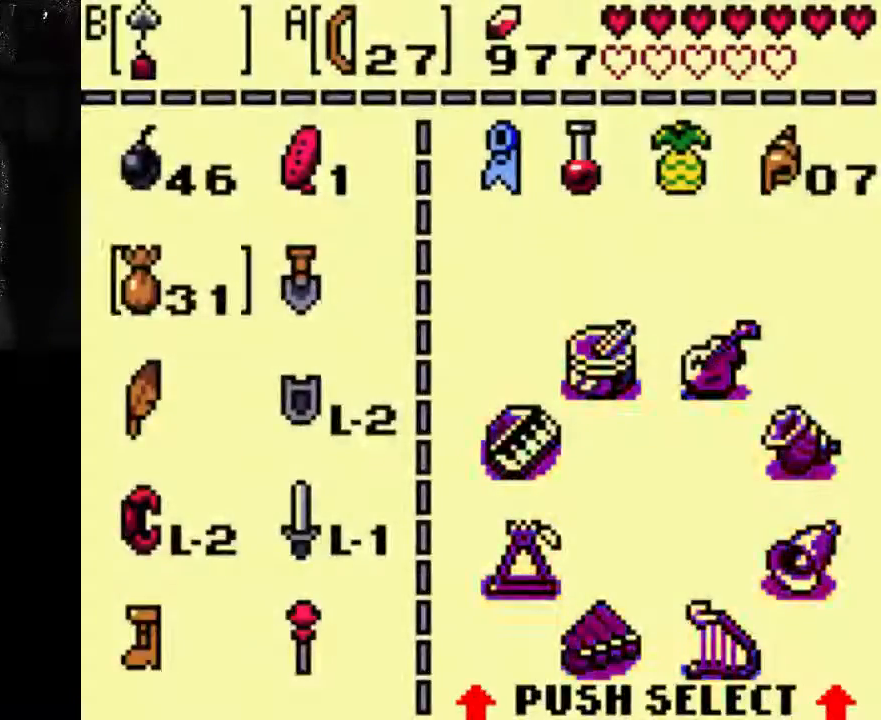
{"dt_ms": 500, "buttons": [], "left_stick": "center", "right_stick": "center", "events": []}
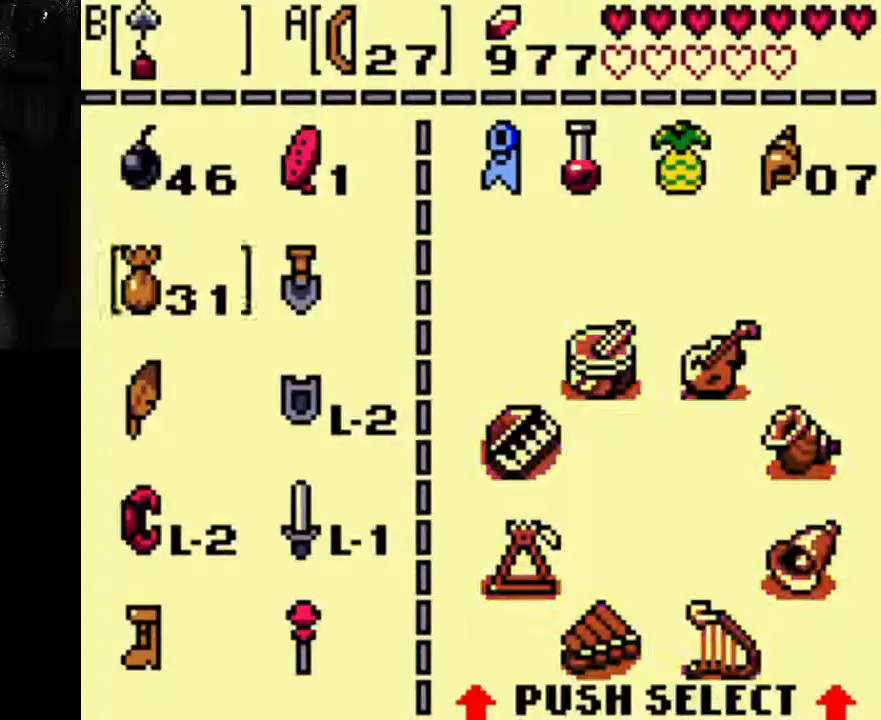
{"dt_ms": 500, "buttons": [], "left_stick": "center", "right_stick": "center", "events": []}
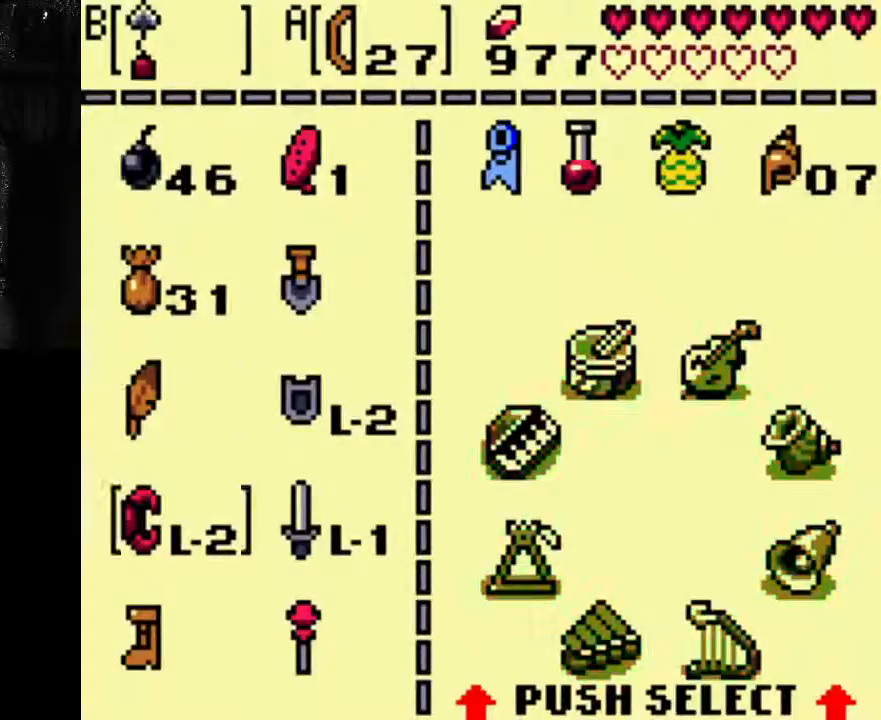
{"dt_ms": 500, "buttons": [], "left_stick": "center", "right_stick": "center", "events": []}
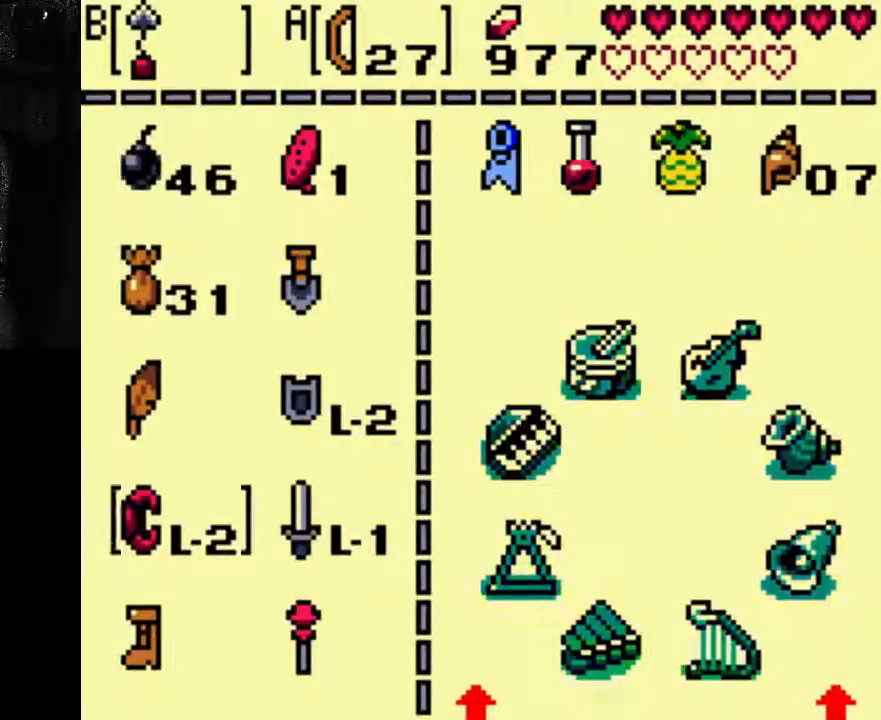
{"dt_ms": 500, "buttons": [], "left_stick": "center", "right_stick": "center", "events": []}
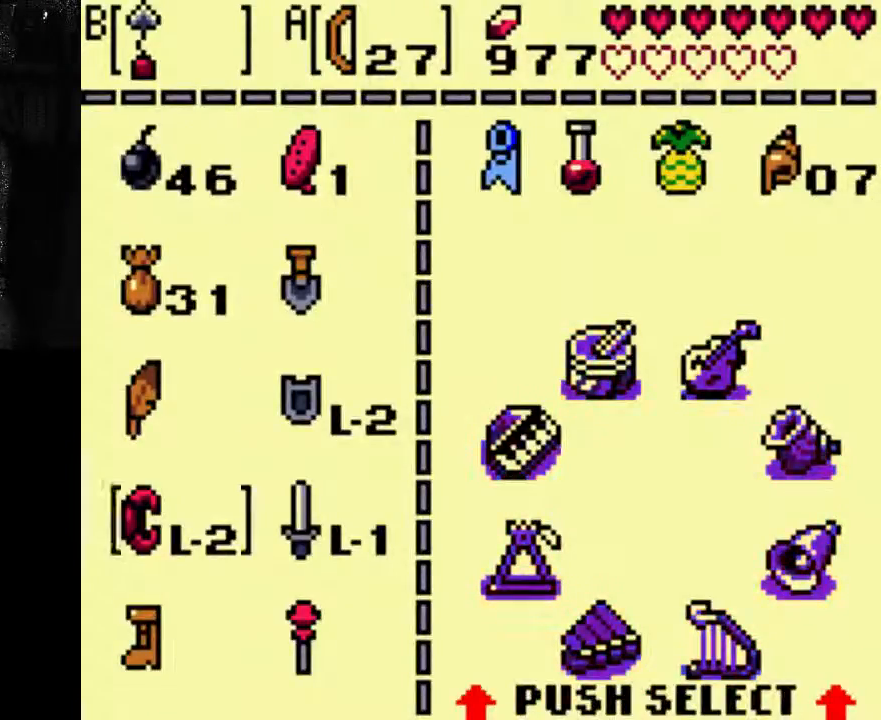
{"dt_ms": 500, "buttons": [], "left_stick": "center", "right_stick": "center", "events": []}
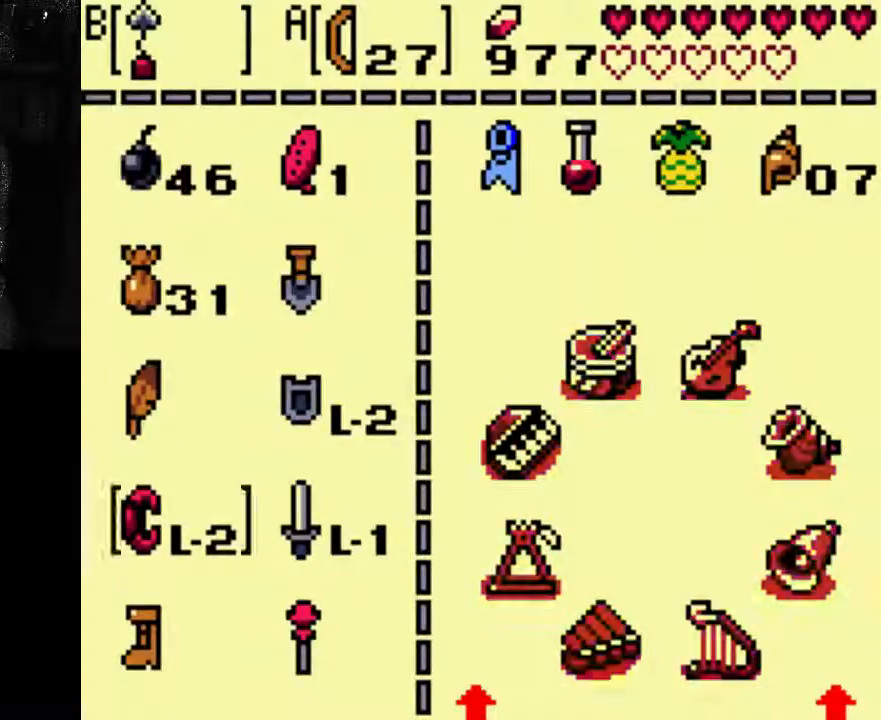
{"dt_ms": 500, "buttons": [], "left_stick": "center", "right_stick": "center", "events": []}
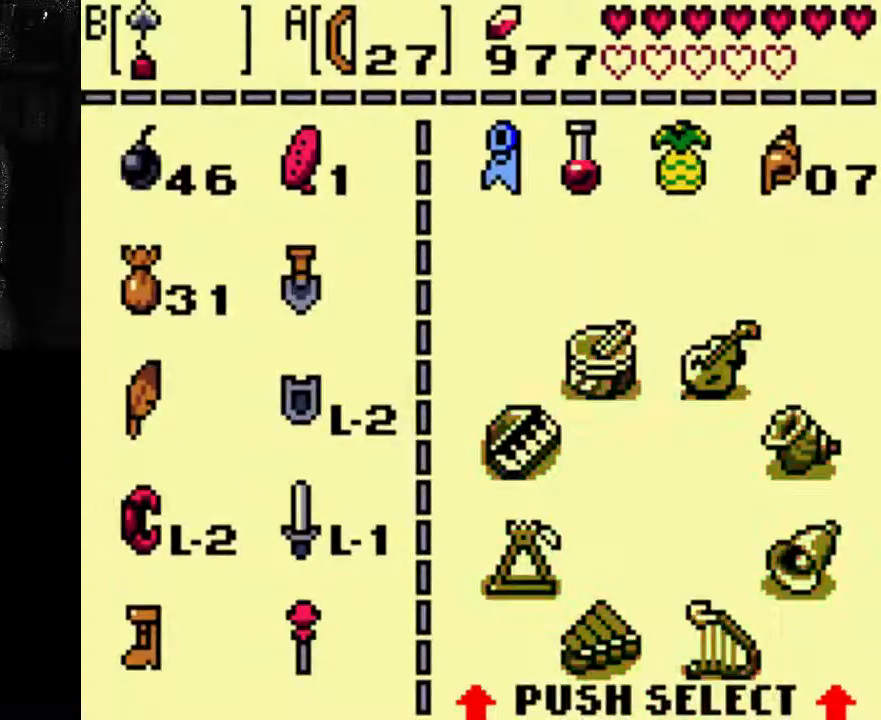
{"dt_ms": 500, "buttons": [], "left_stick": "center", "right_stick": "center", "events": []}
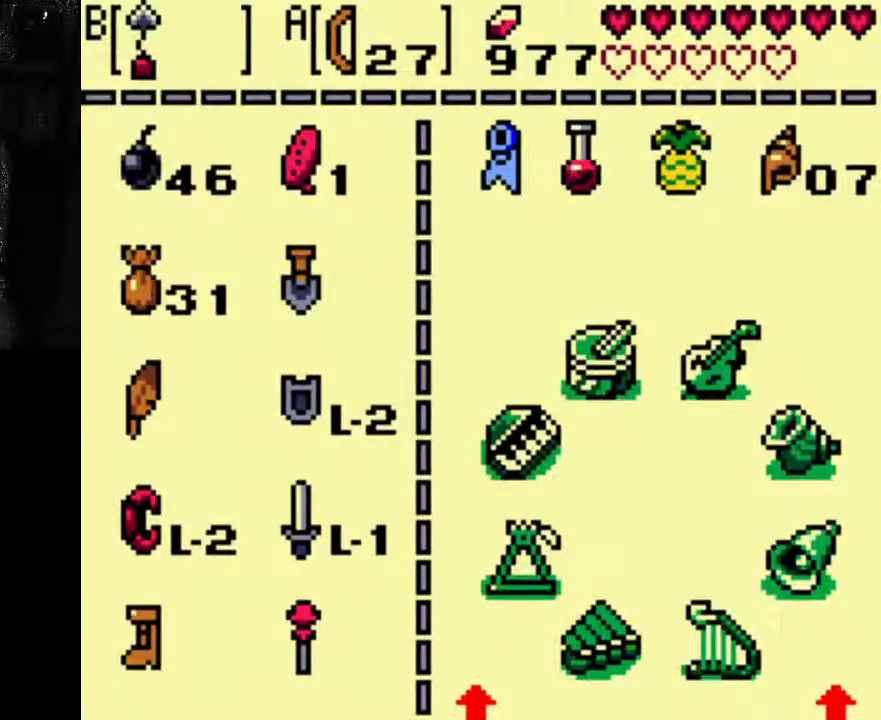
{"dt_ms": 500, "buttons": [], "left_stick": "center", "right_stick": "center", "events": []}
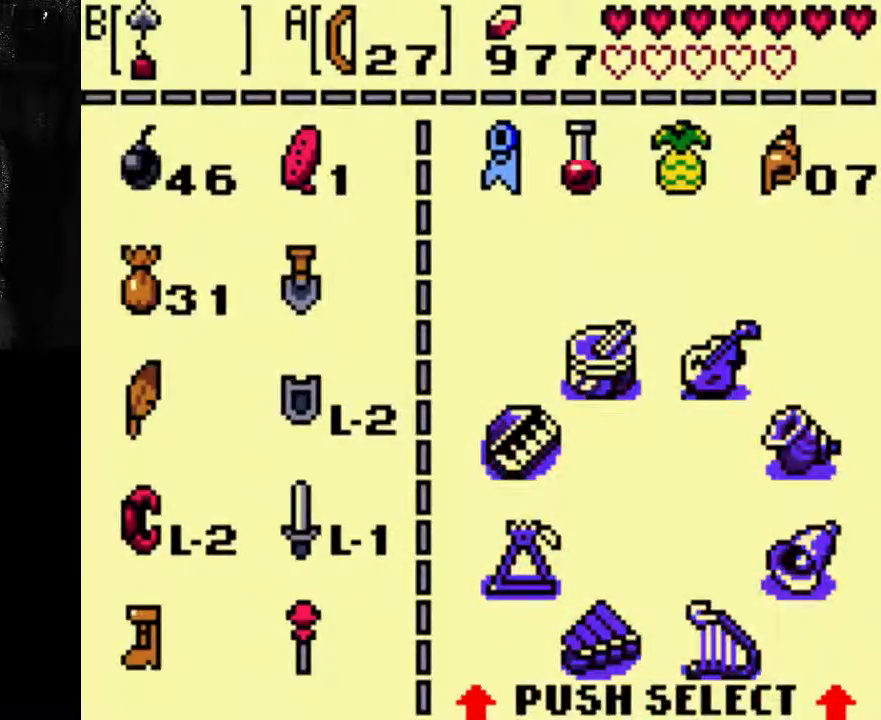
{"dt_ms": 500, "buttons": [], "left_stick": "center", "right_stick": "center", "events": [[100, "DPAD_DOWN", "down"], [233, "DPAD_DOWN", "up"]]}
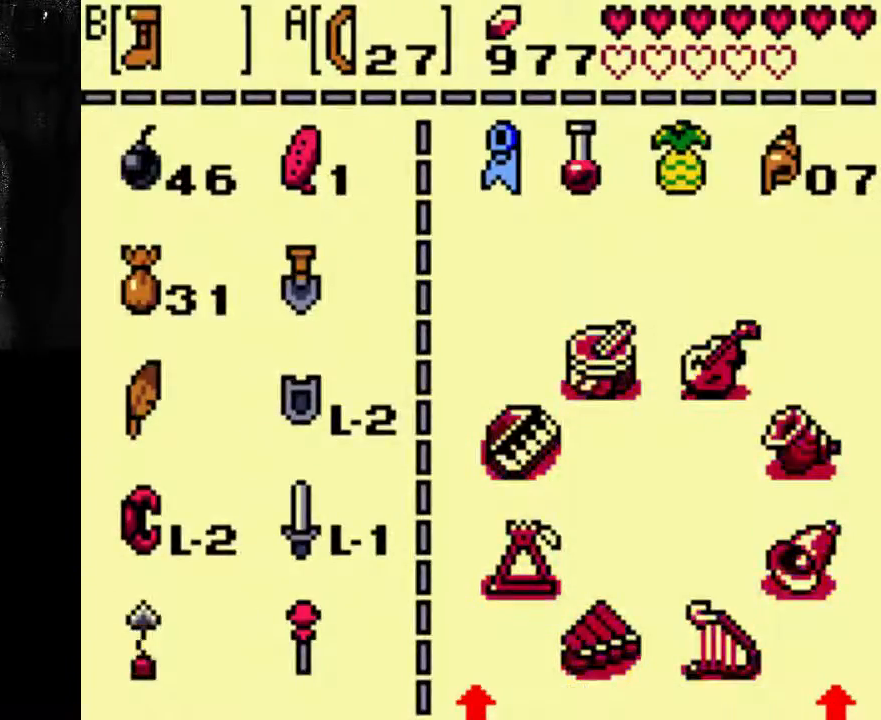
{"dt_ms": 500, "buttons": [], "left_stick": "center", "right_stick": "center", "events": []}
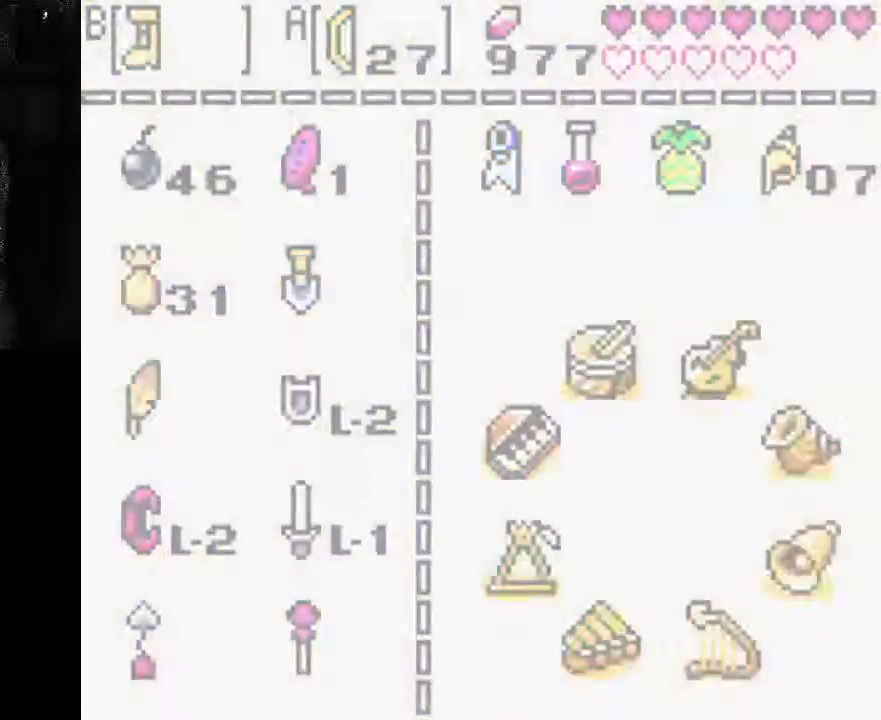
{"dt_ms": 500, "buttons": ["DPAD_RIGHT"], "left_stick": "center", "right_stick": "center", "events": [[300, "DPAD_RIGHT", "down"]]}
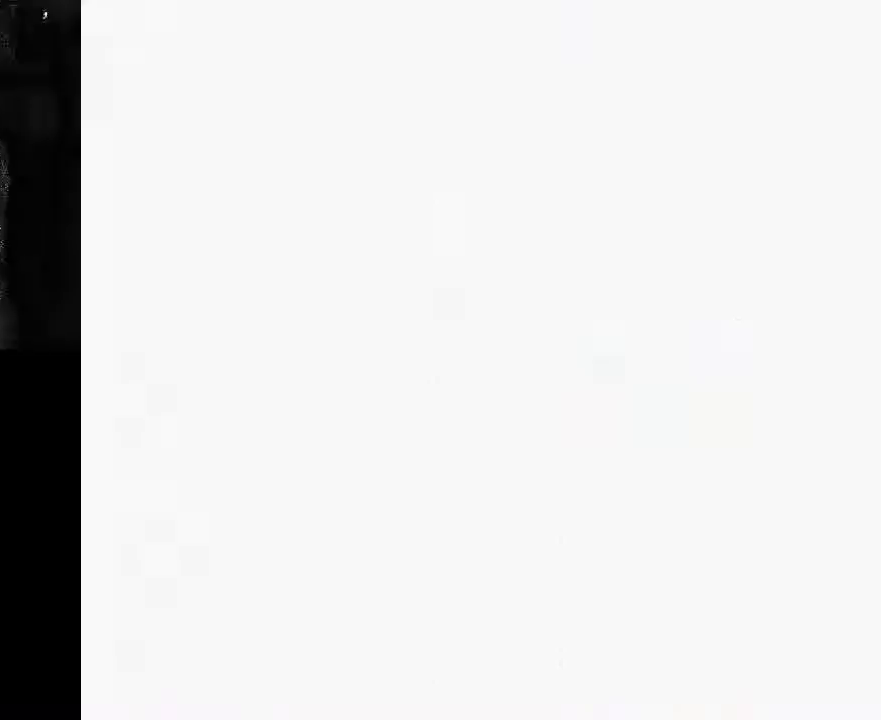
{"dt_ms": 500, "buttons": ["DPAD_RIGHT"], "left_stick": "center", "right_stick": "center", "events": [[100, "DPAD_RIGHT", "up"], [167, "DPAD_RIGHT", "down"], [300, "DPAD_RIGHT", "up"], [467, "DPAD_RIGHT", "down"]]}